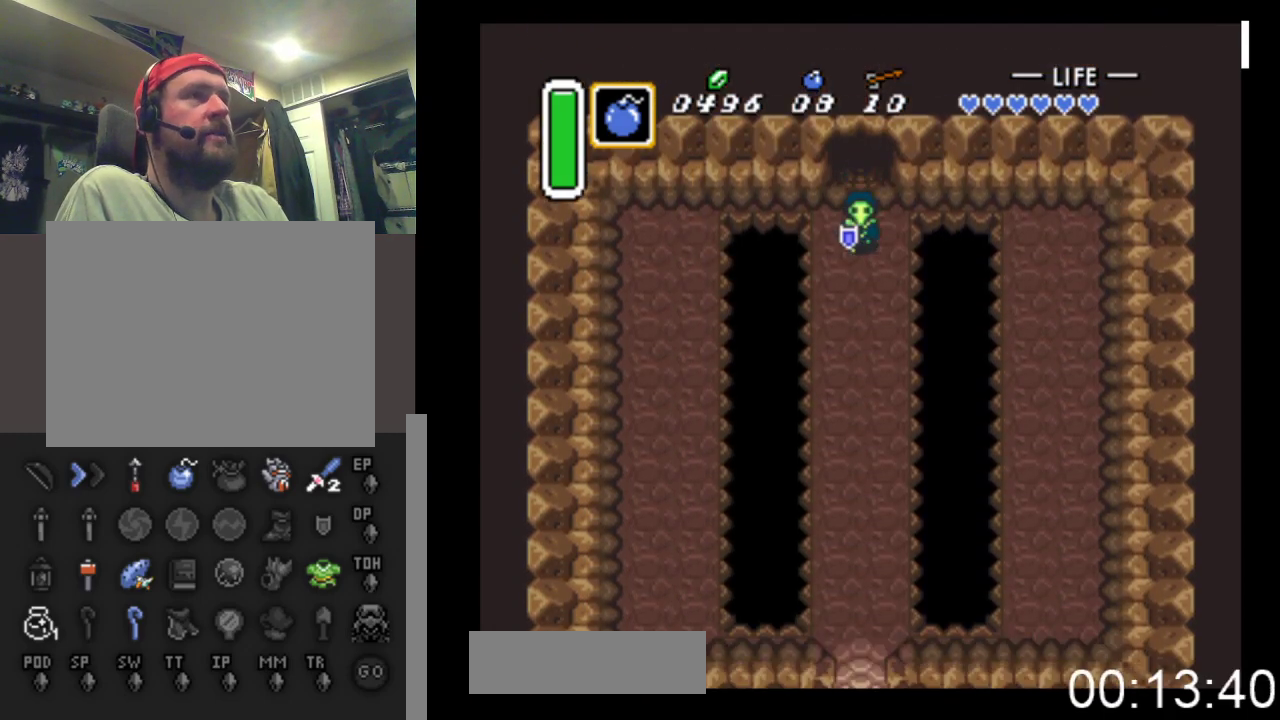
Gameplay with a controller (Xbox layout); each line is a JSON object with the inputs held at the frame after it. "events" lists button and stick changes between this image and that frame as [ms after this image, input, new state], when the widget could be followed in between. Not read: left_stick right_stick.
{"buttons": ["DPAD_DOWN"], "events": []}
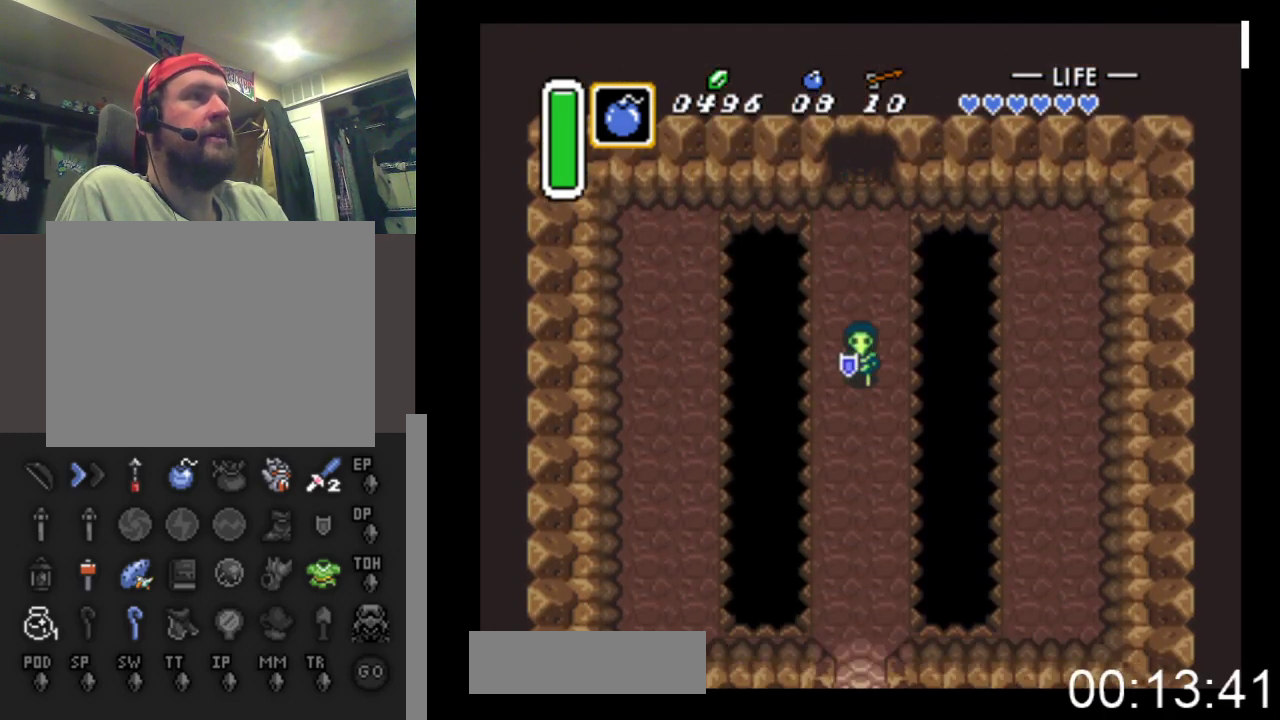
{"buttons": ["DPAD_DOWN"], "events": []}
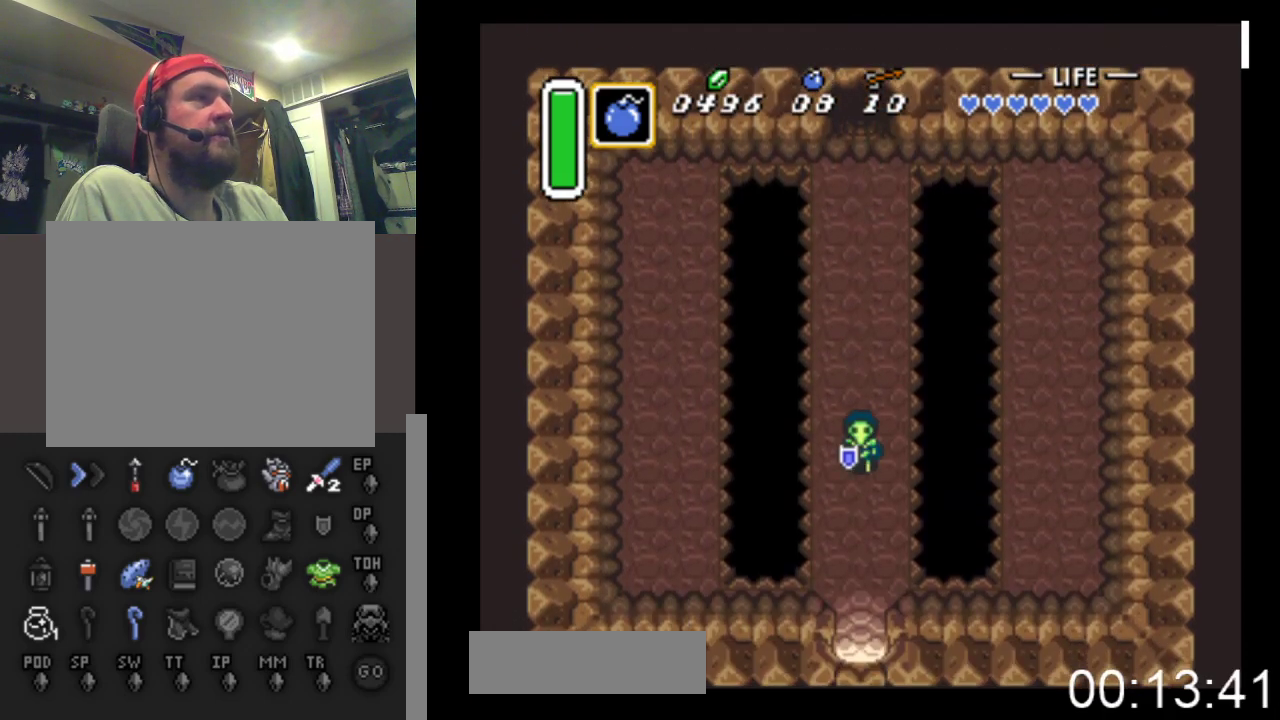
{"buttons": ["DPAD_DOWN"], "events": []}
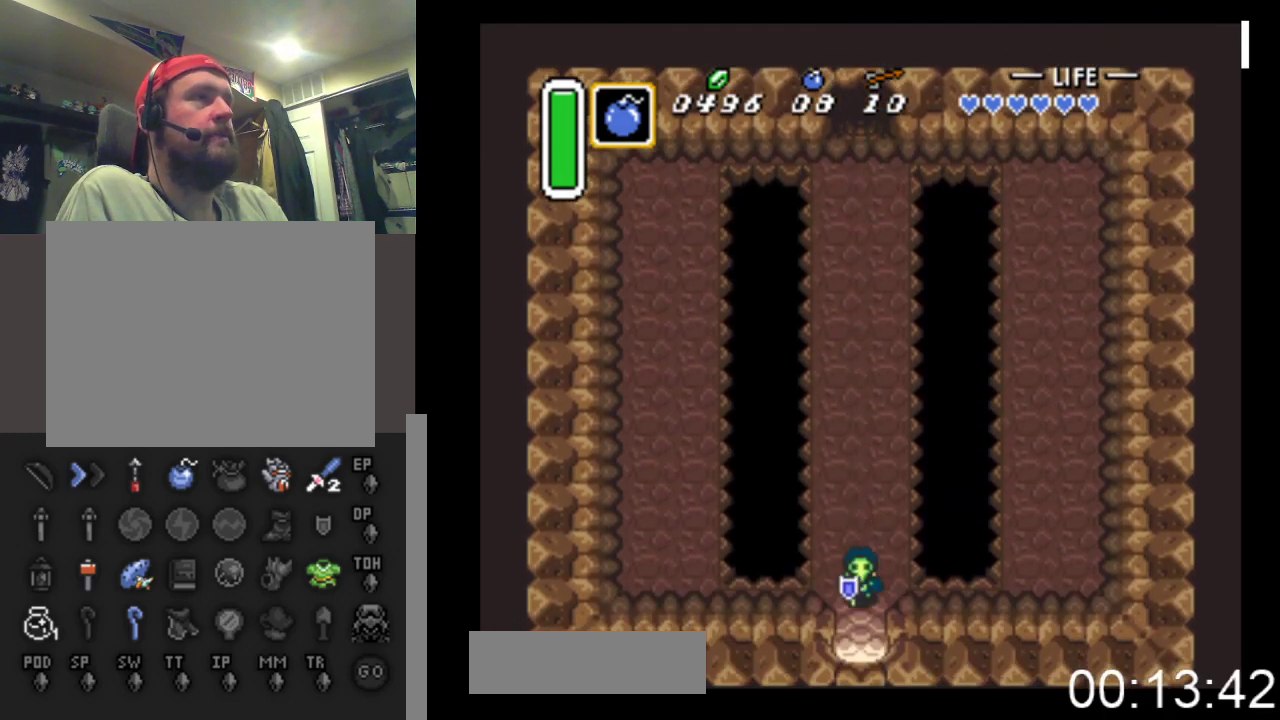
{"buttons": ["DPAD_DOWN"], "events": []}
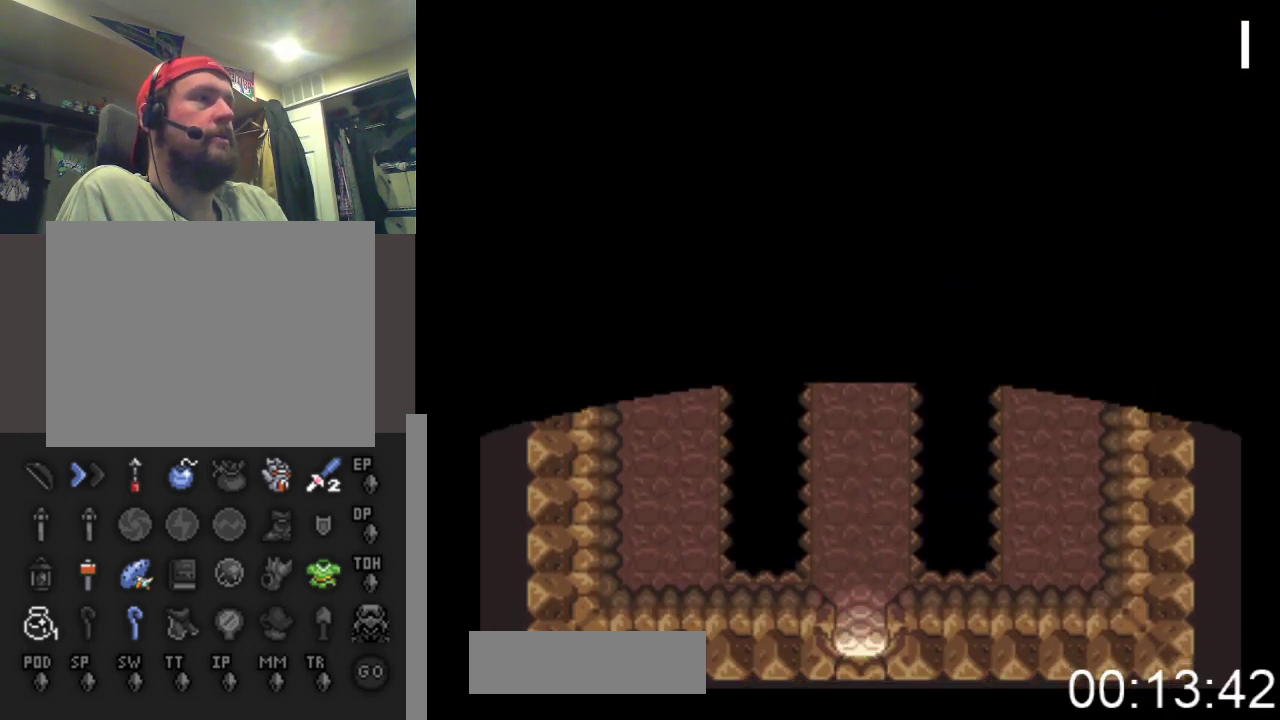
{"buttons": ["DPAD_DOWN"], "events": []}
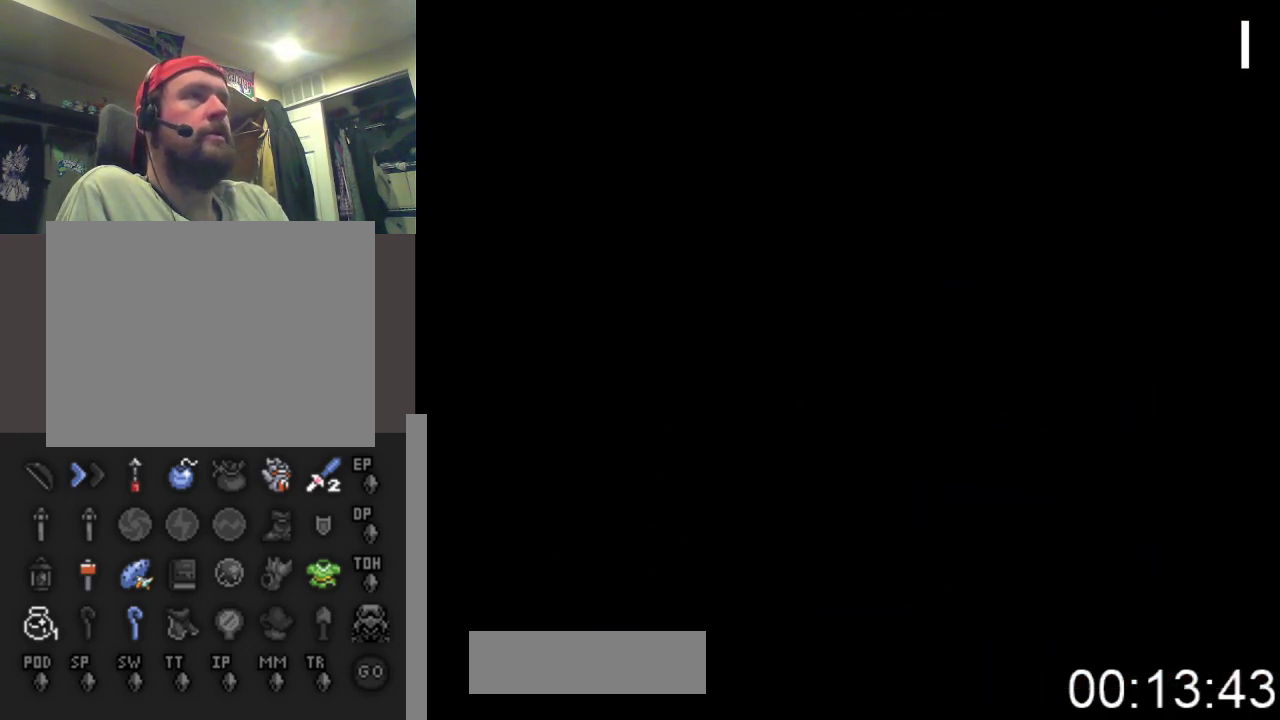
{"buttons": [], "events": [[67, "DPAD_DOWN", "up"]]}
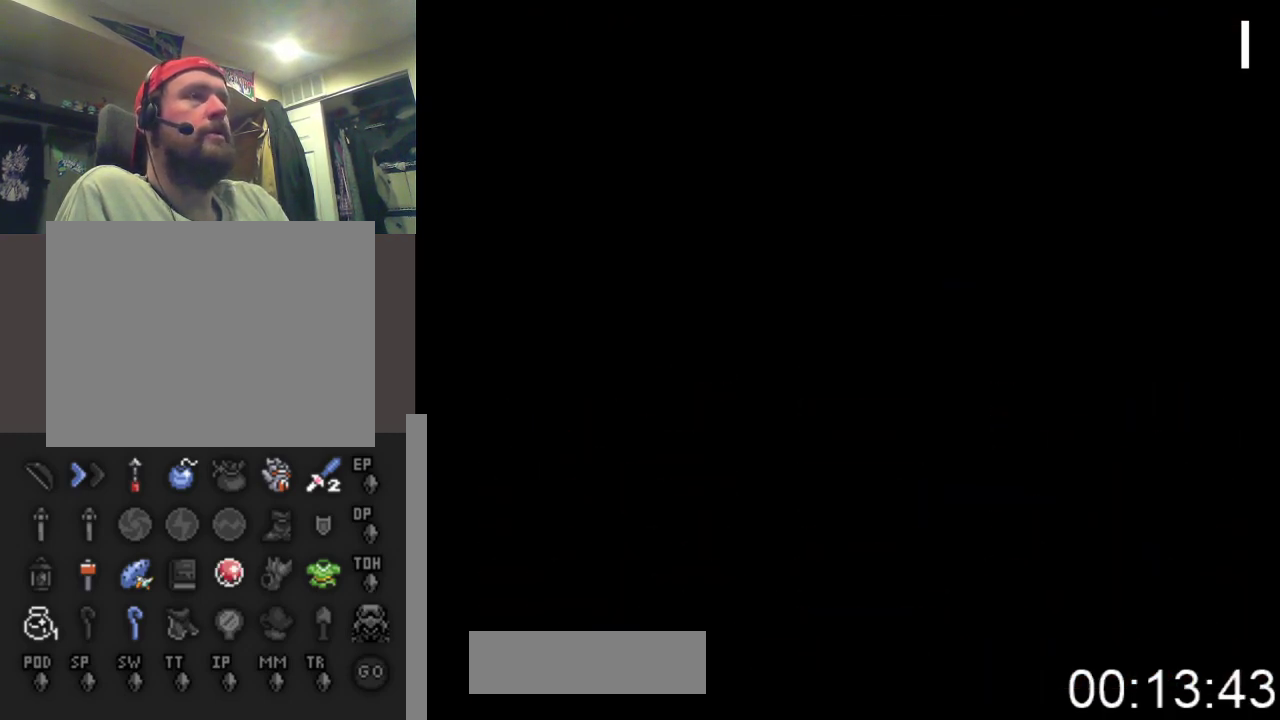
{"buttons": ["DPAD_DOWN"], "events": [[400, "DPAD_DOWN", "down"]]}
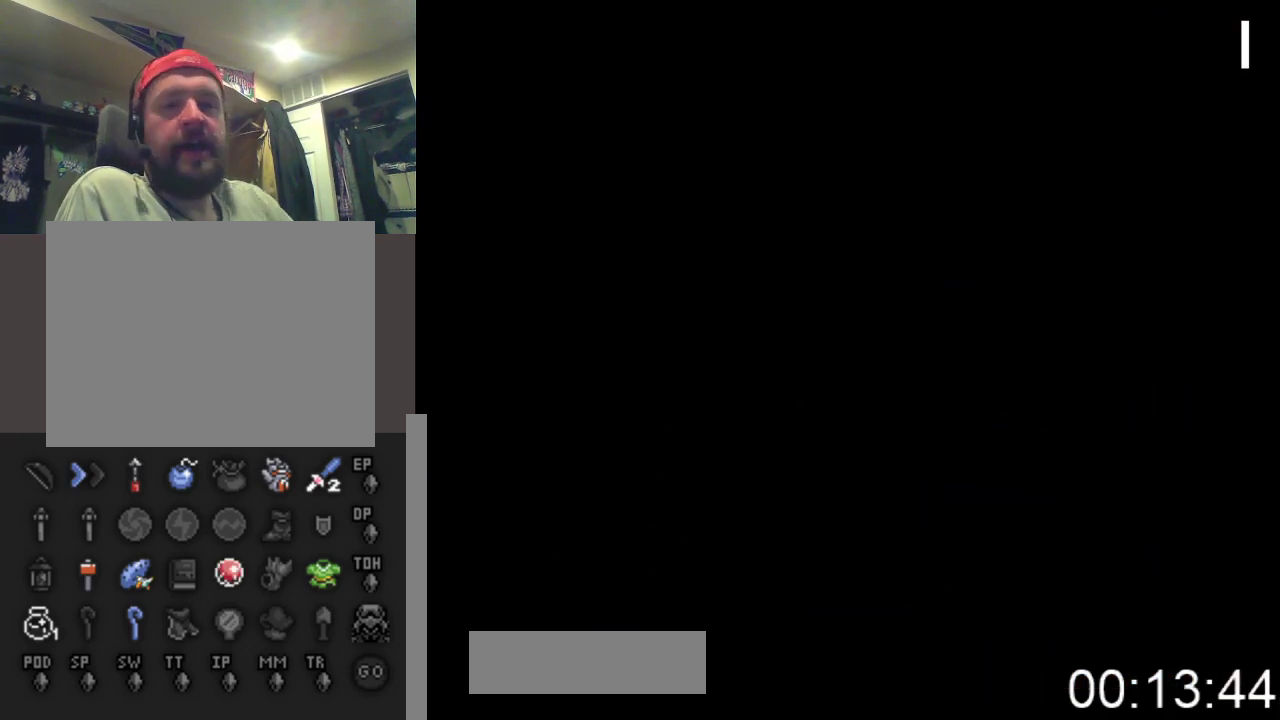
{"buttons": ["DPAD_DOWN"], "events": []}
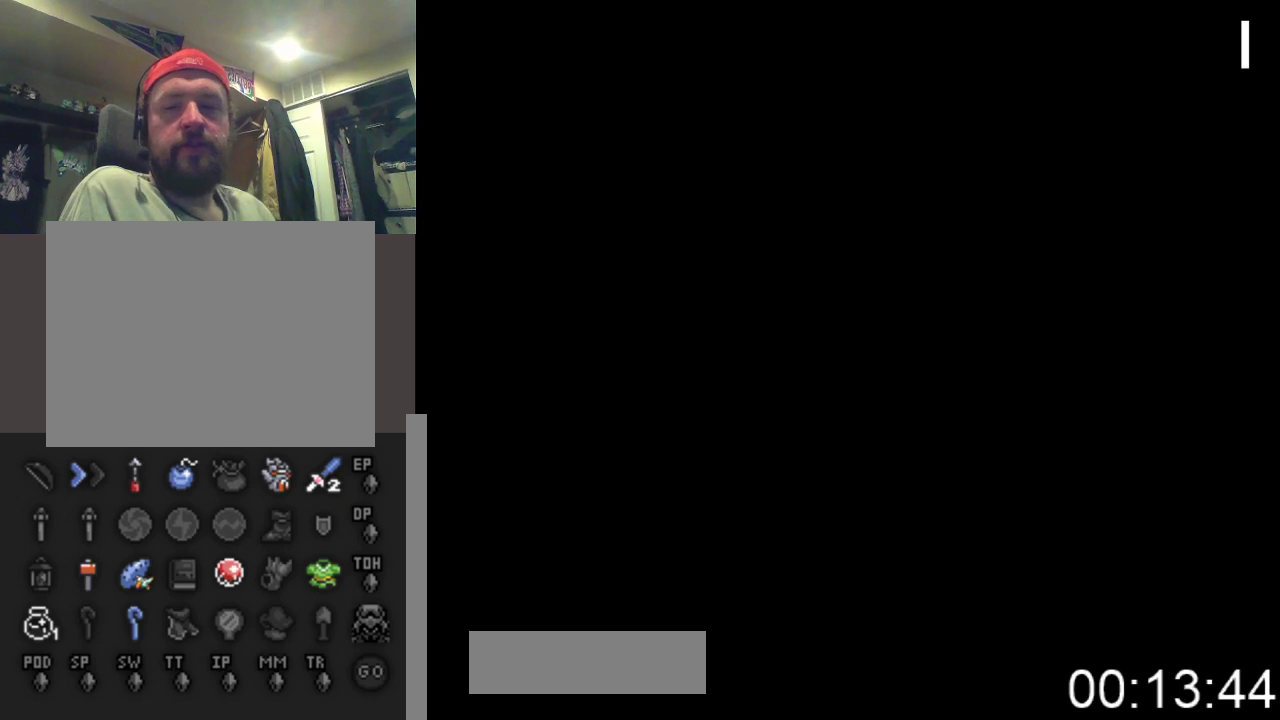
{"buttons": ["DPAD_DOWN"], "events": []}
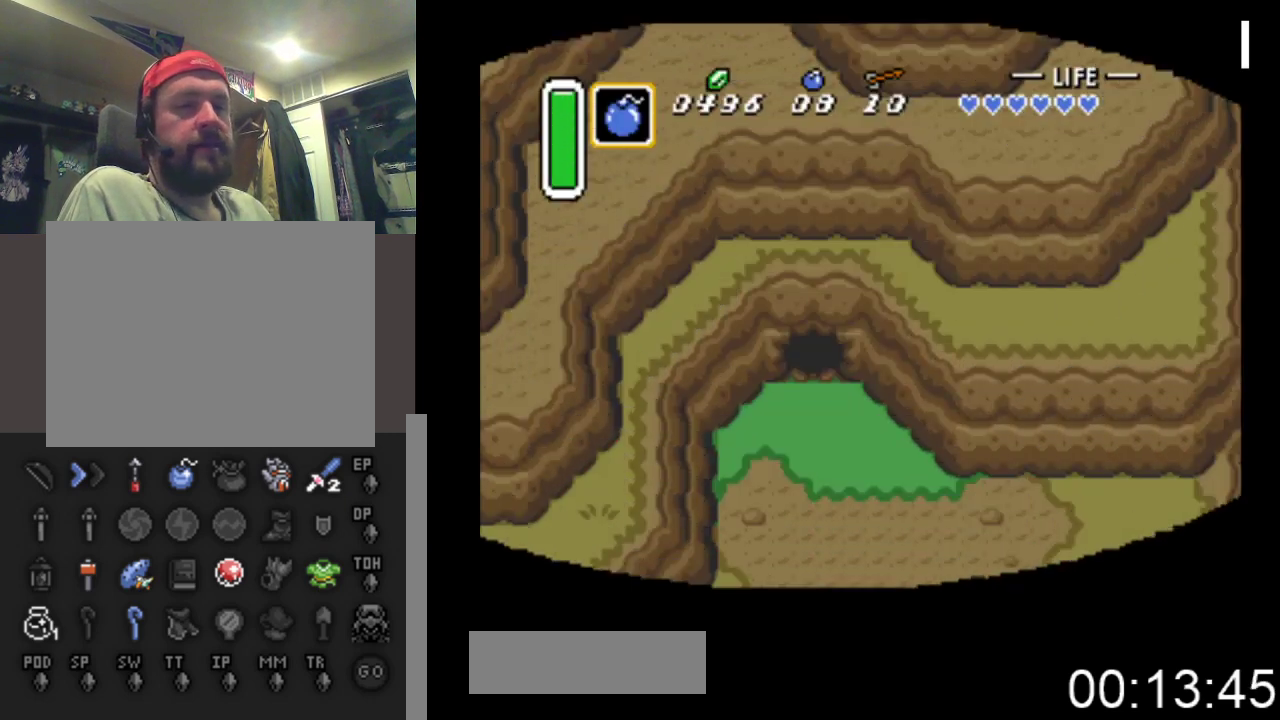
{"buttons": ["DPAD_DOWN", "DPAD_LEFT"], "events": [[133, "DPAD_LEFT", "down"]]}
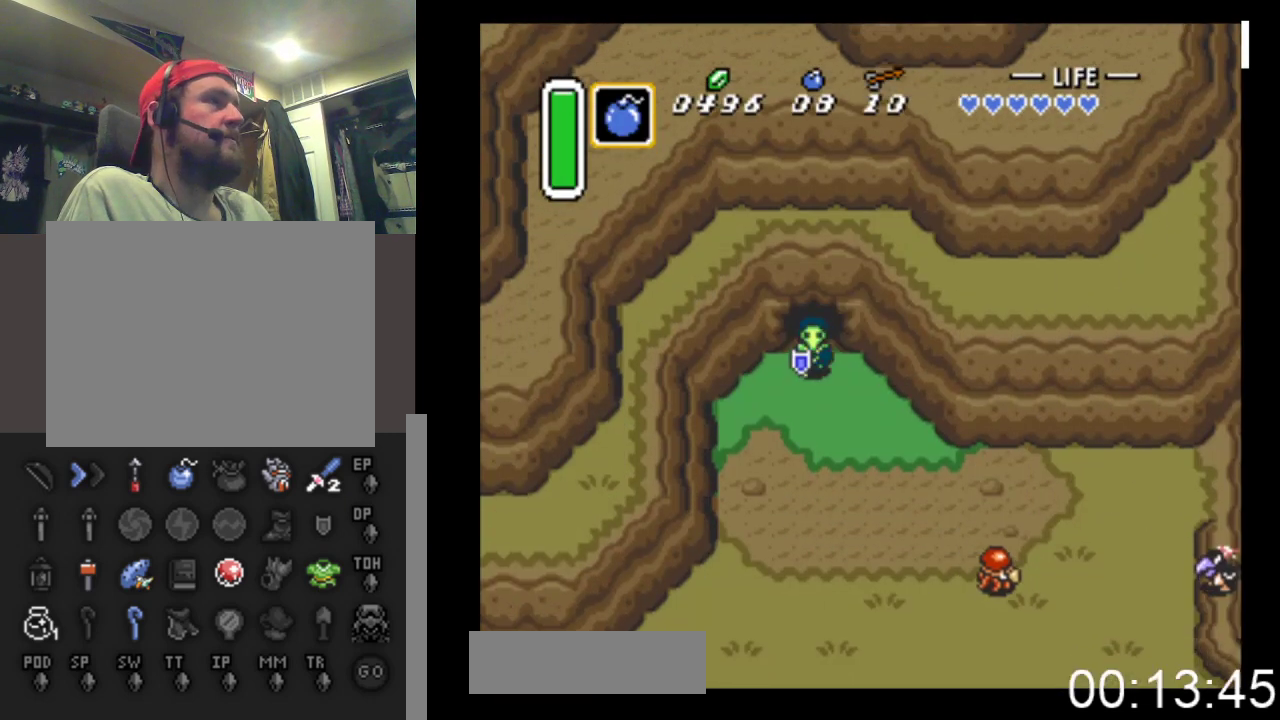
{"buttons": ["DPAD_DOWN"], "events": [[433, "DPAD_LEFT", "up"]]}
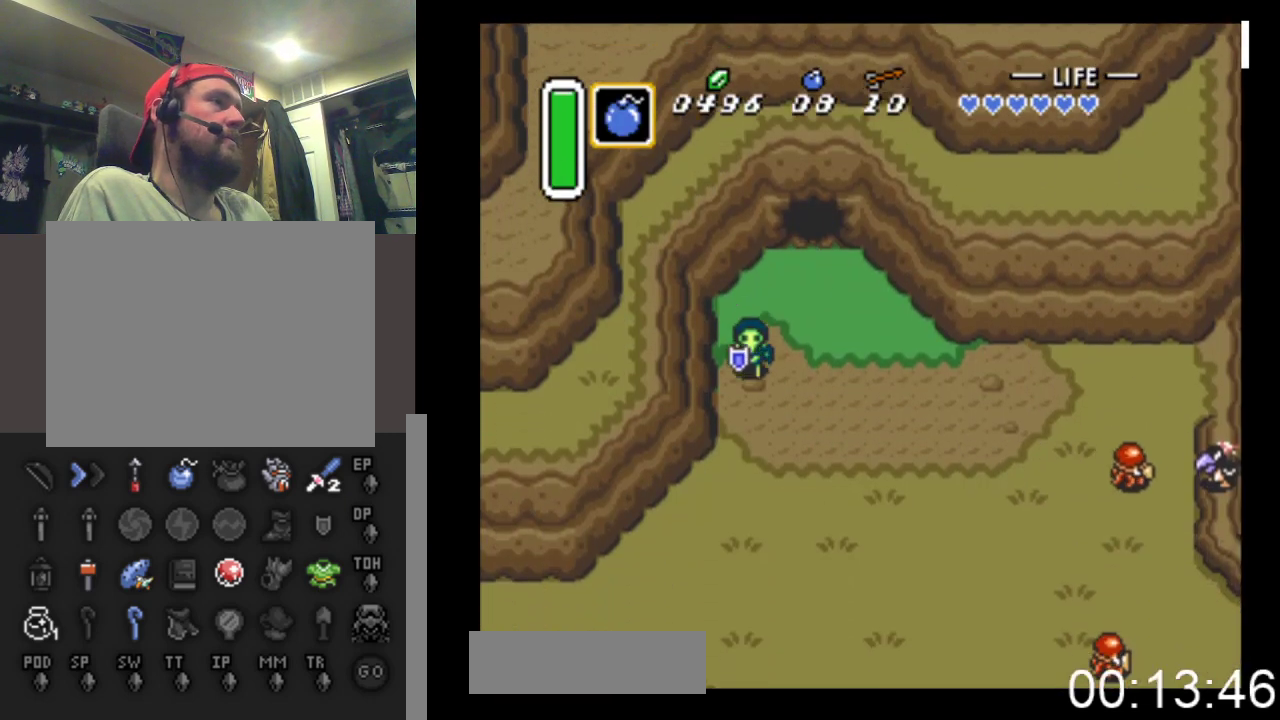
{"buttons": ["DPAD_DOWN"], "events": []}
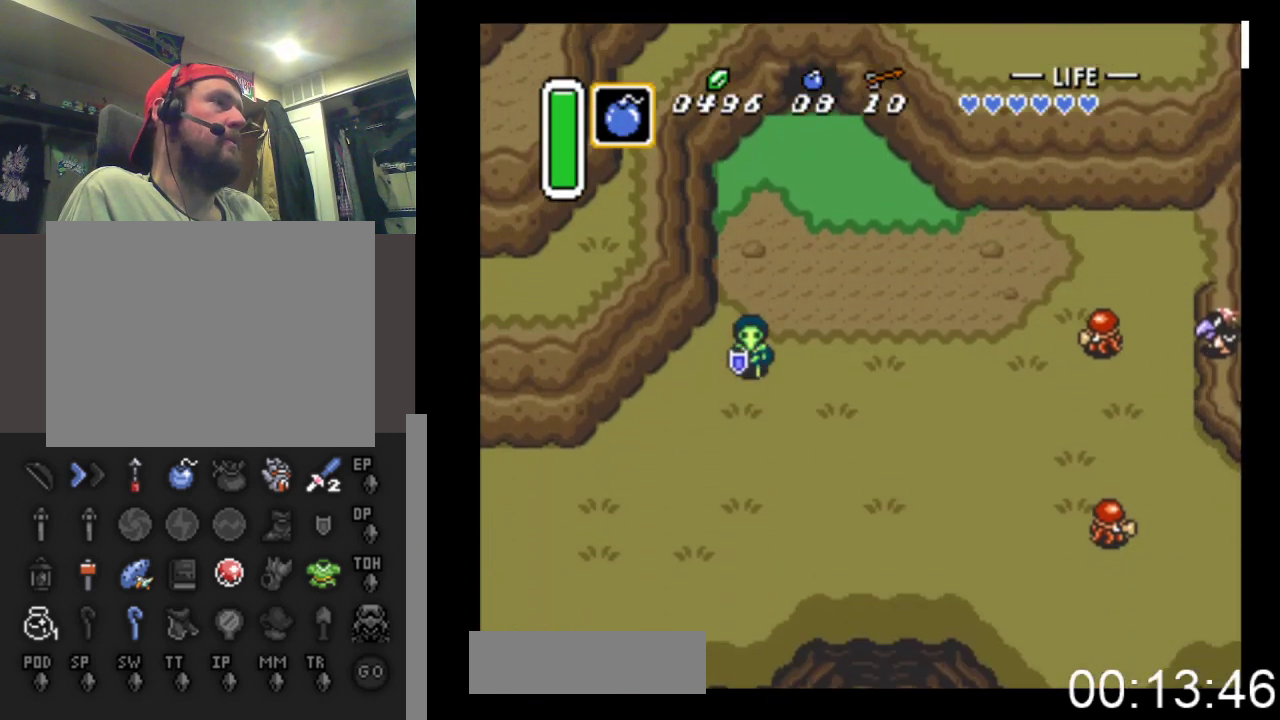
{"buttons": ["DPAD_DOWN"], "events": []}
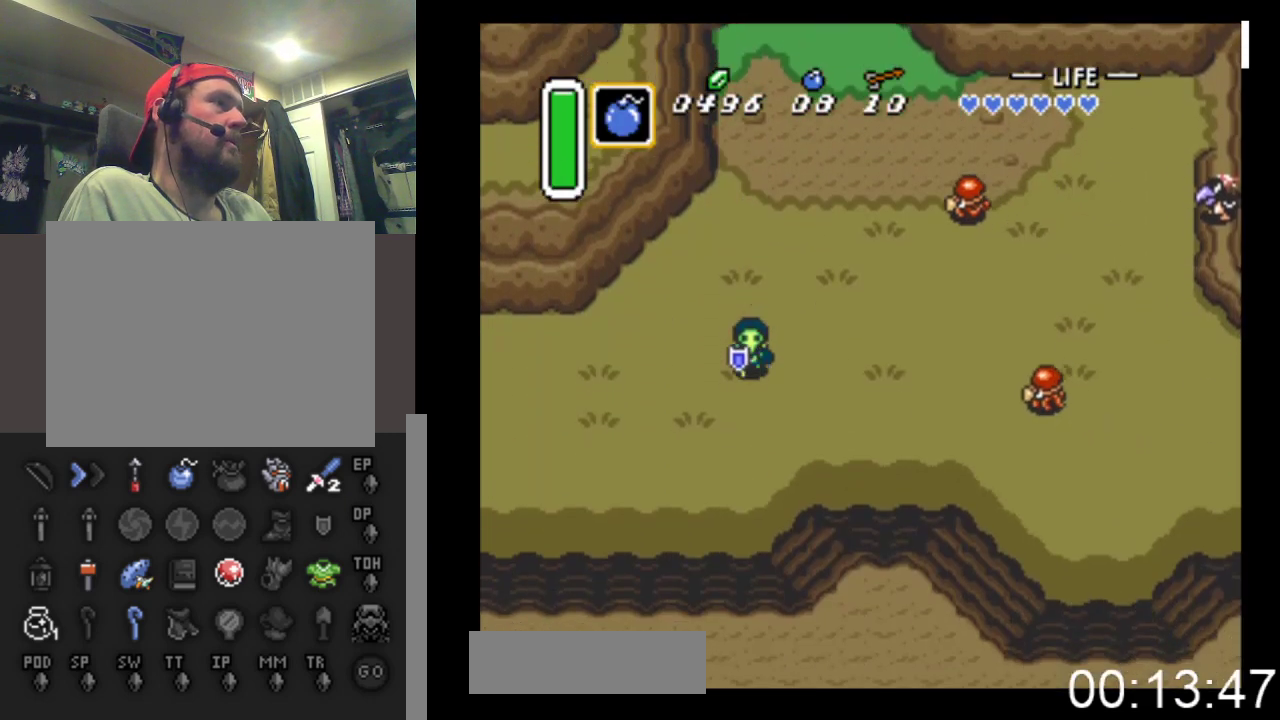
{"buttons": ["DPAD_DOWN", "DPAD_RIGHT"], "events": [[67, "DPAD_RIGHT", "down"], [167, "DPAD_DOWN", "up"], [200, "A", "down"], [300, "DPAD_DOWN", "down"], [333, "A", "up"]]}
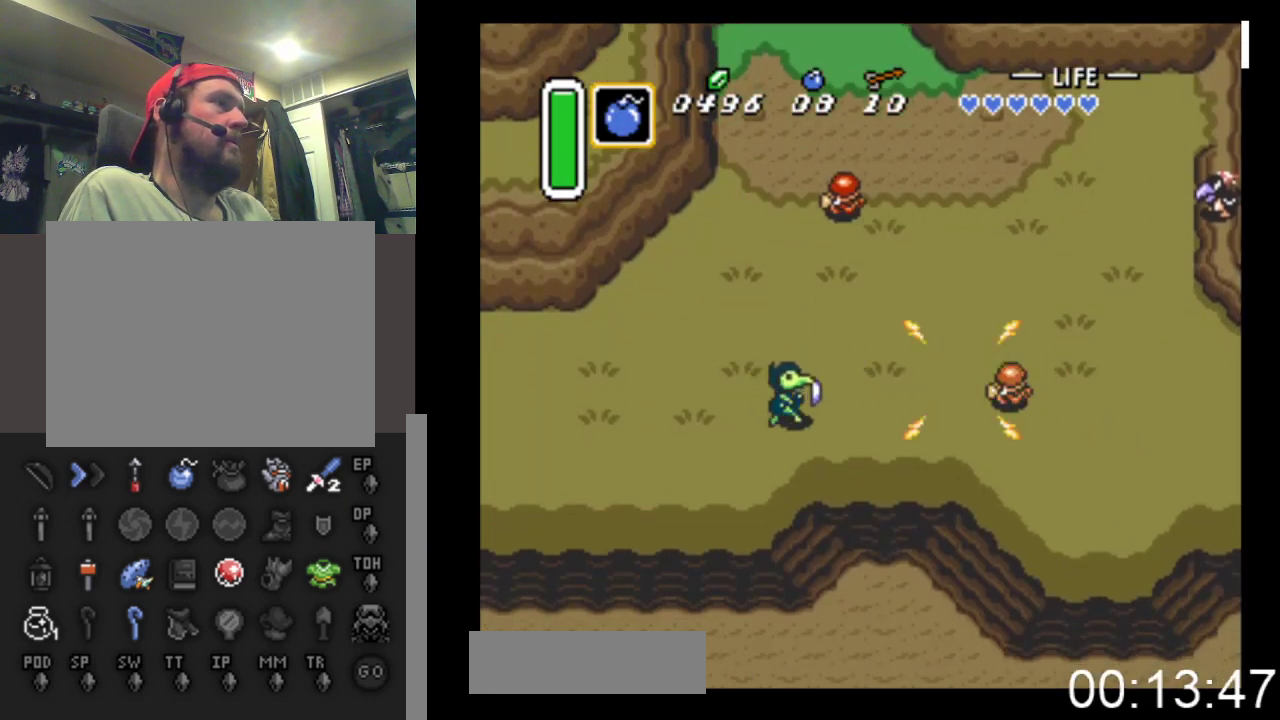
{"buttons": ["DPAD_RIGHT"], "events": [[233, "DPAD_DOWN", "up"]]}
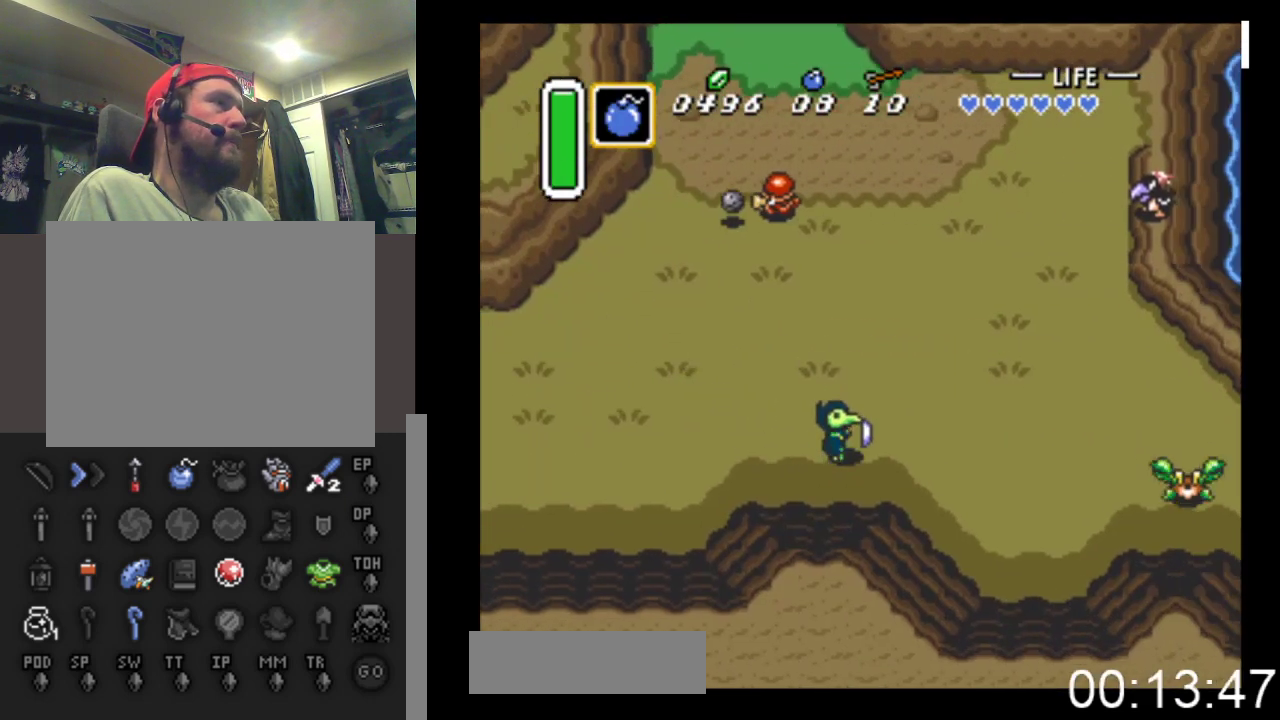
{"buttons": ["A", "DPAD_RIGHT"], "events": [[267, "DPAD_DOWN", "down"], [367, "DPAD_DOWN", "up"], [400, "A", "down"]]}
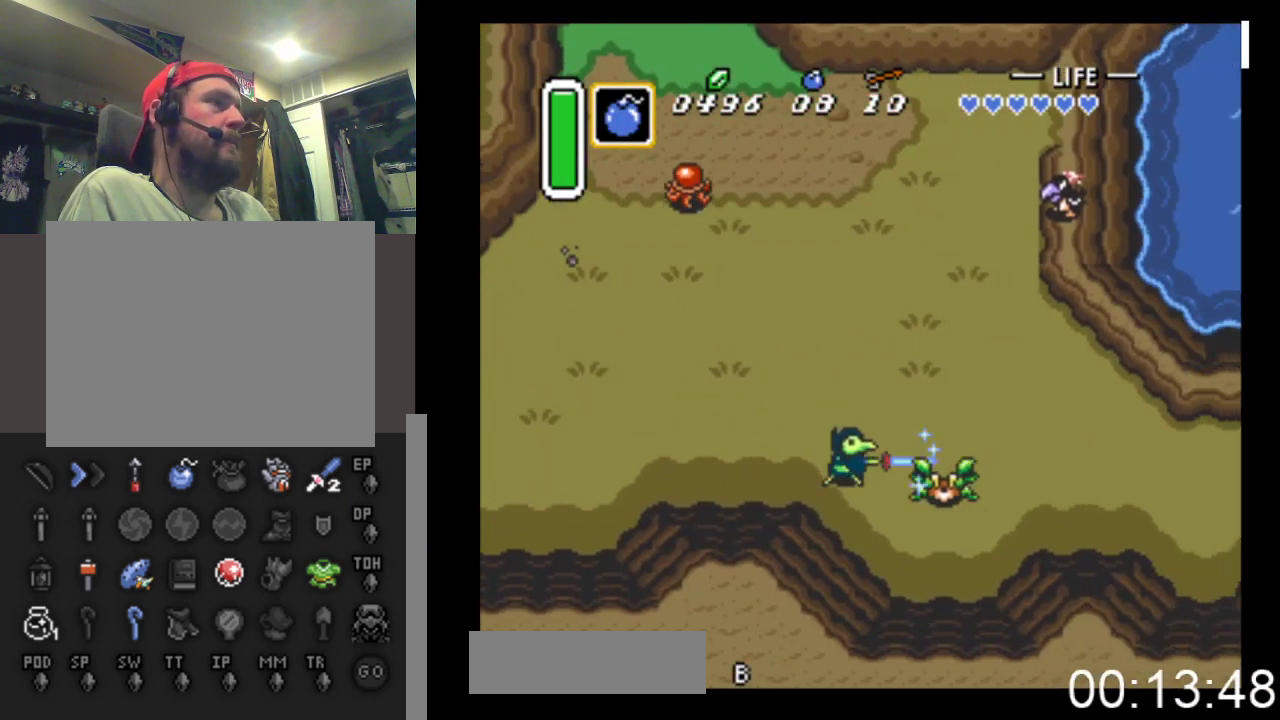
{"buttons": ["DPAD_RIGHT"], "events": [[67, "A", "up"], [267, "DPAD_DOWN", "down"], [433, "DPAD_DOWN", "up"]]}
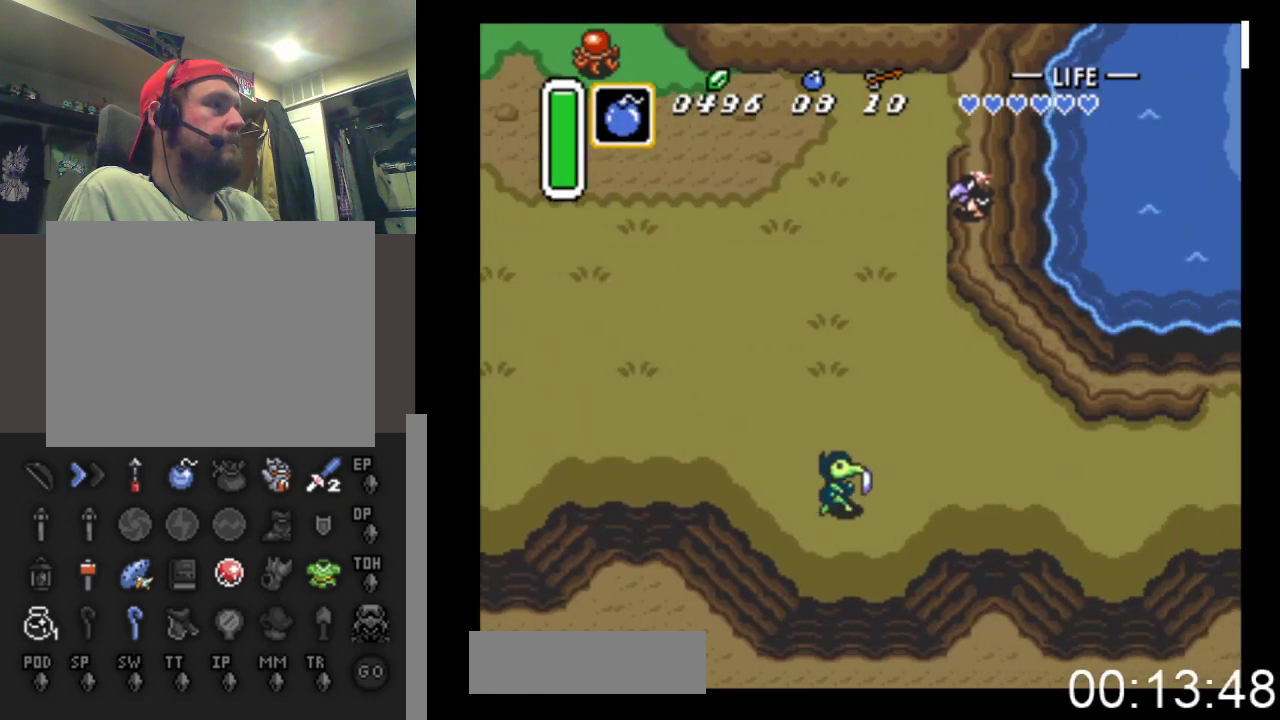
{"buttons": ["DPAD_RIGHT"], "events": []}
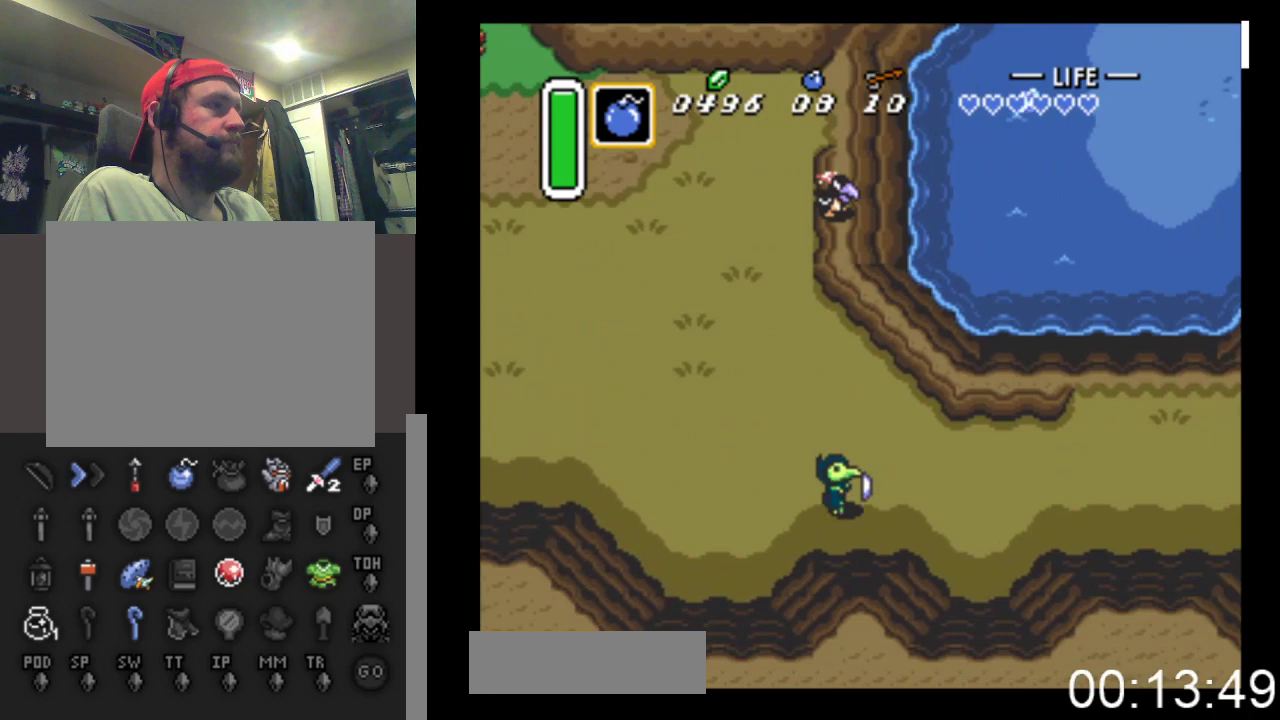
{"buttons": ["DPAD_RIGHT"], "events": []}
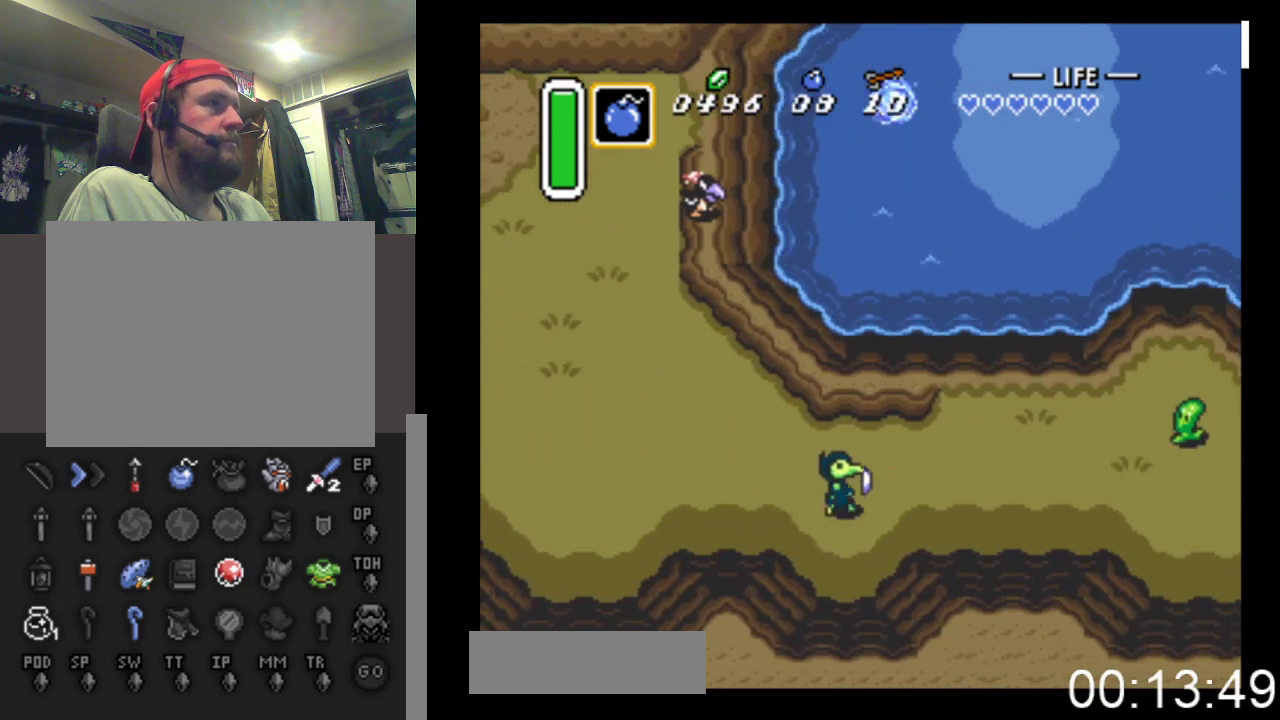
{"buttons": ["DPAD_RIGHT"], "events": [[433, "DPAD_UP", "down"], [500, "DPAD_UP", "up"]]}
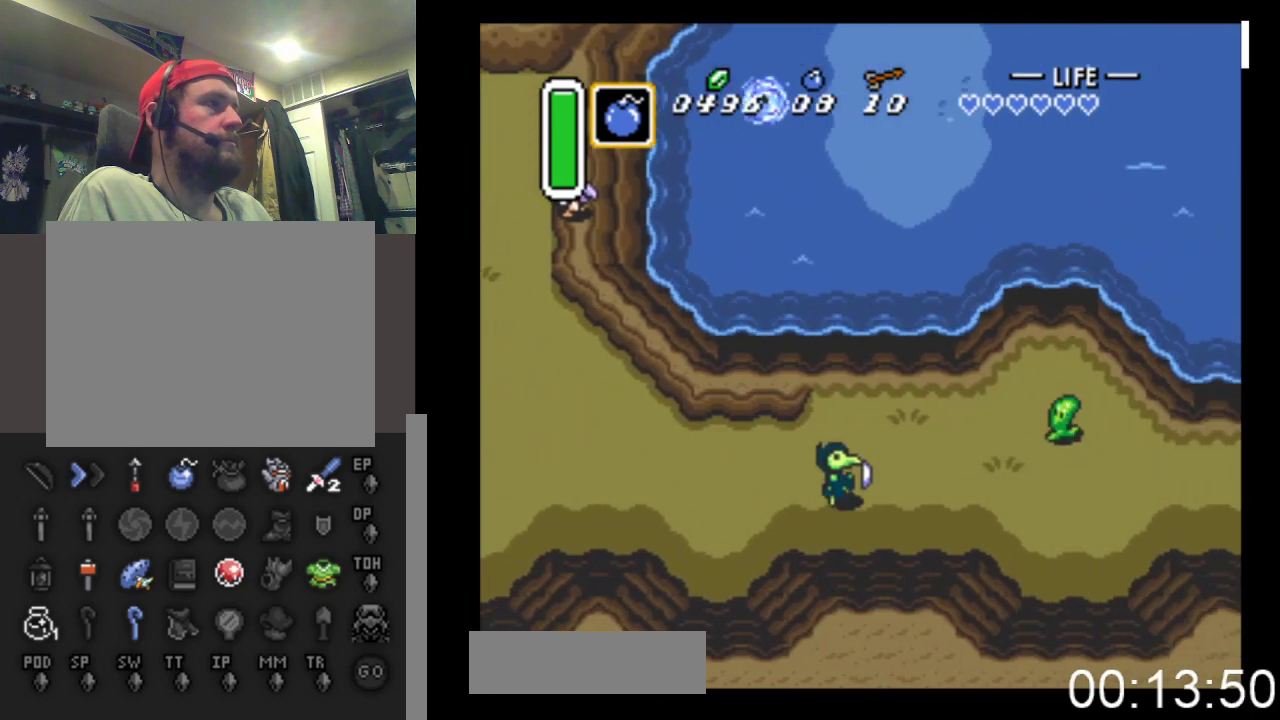
{"buttons": ["DPAD_RIGHT"], "events": [[200, "DPAD_DOWN", "down"], [467, "DPAD_DOWN", "up"]]}
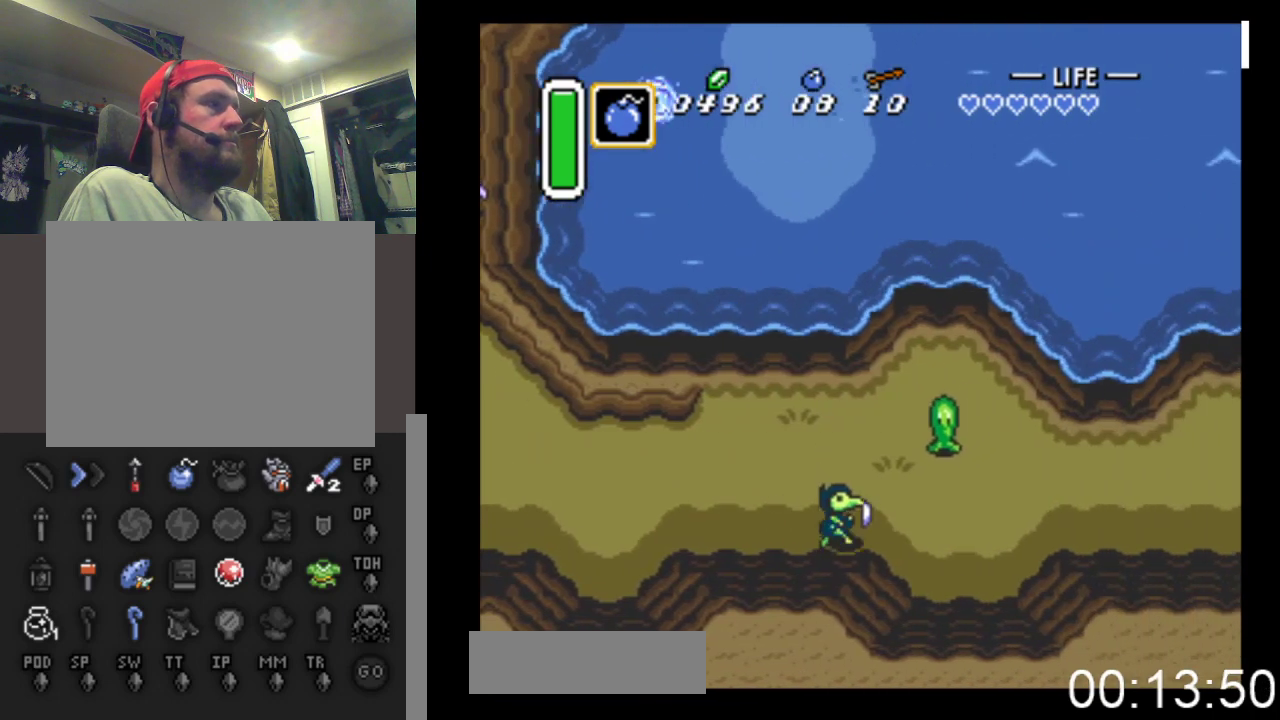
{"buttons": ["DPAD_RIGHT"], "events": []}
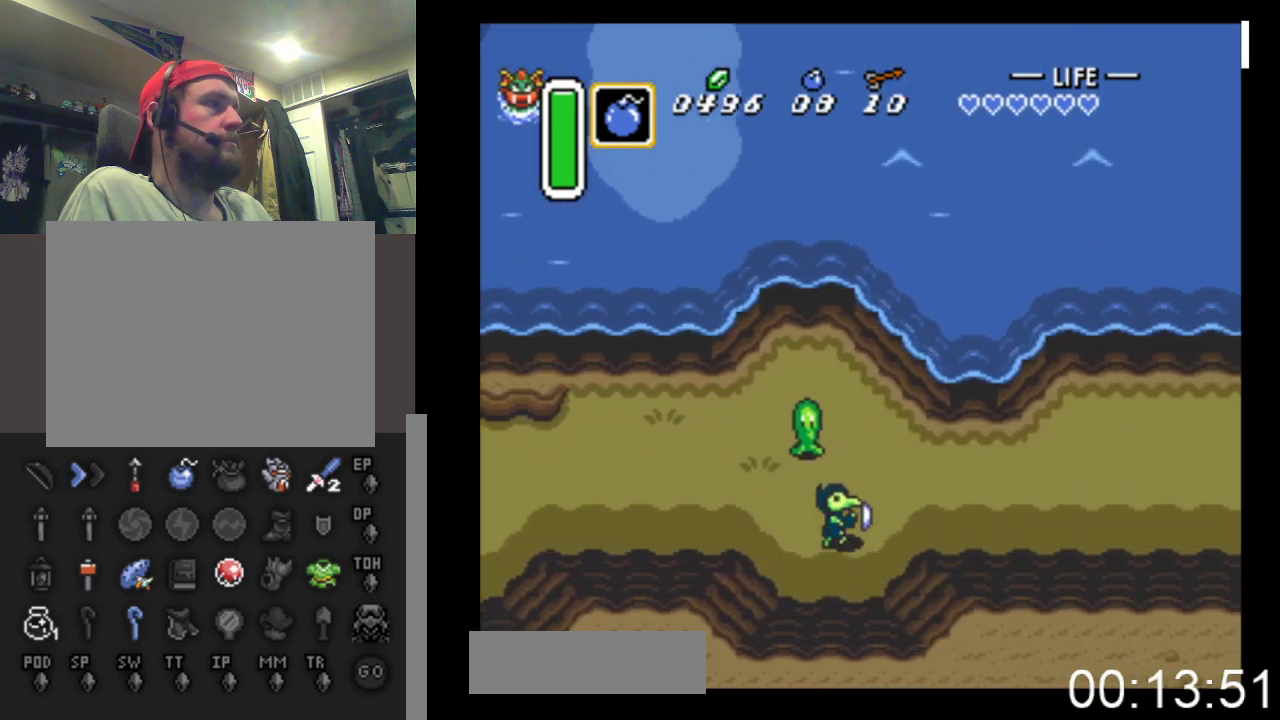
{"buttons": ["DPAD_RIGHT"], "events": []}
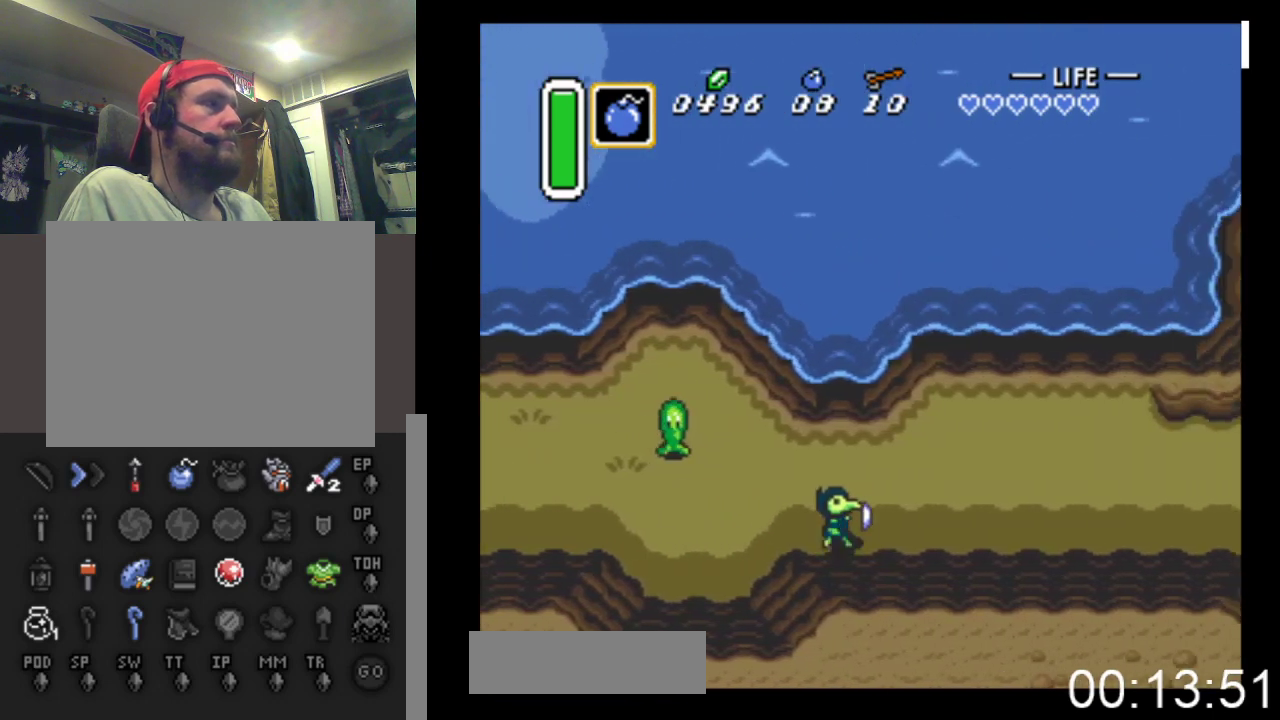
{"buttons": ["DPAD_RIGHT"], "events": []}
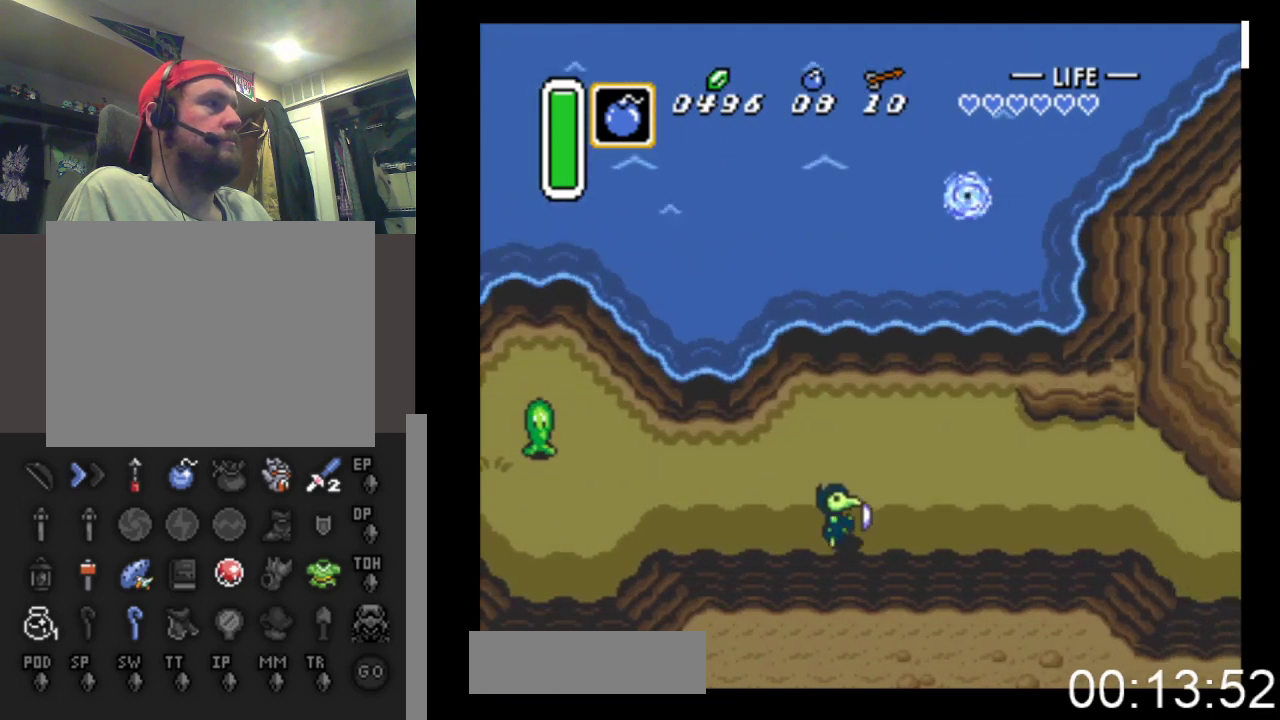
{"buttons": ["DPAD_RIGHT"], "events": []}
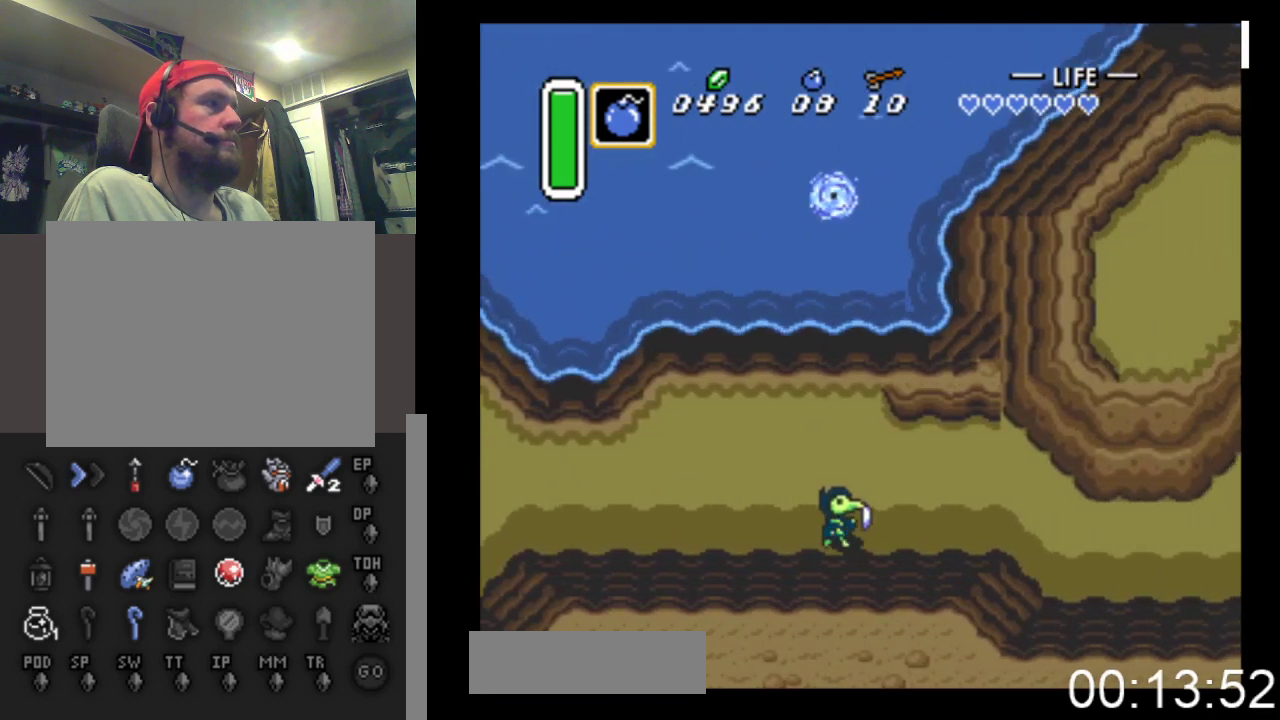
{"buttons": ["DPAD_RIGHT"], "events": []}
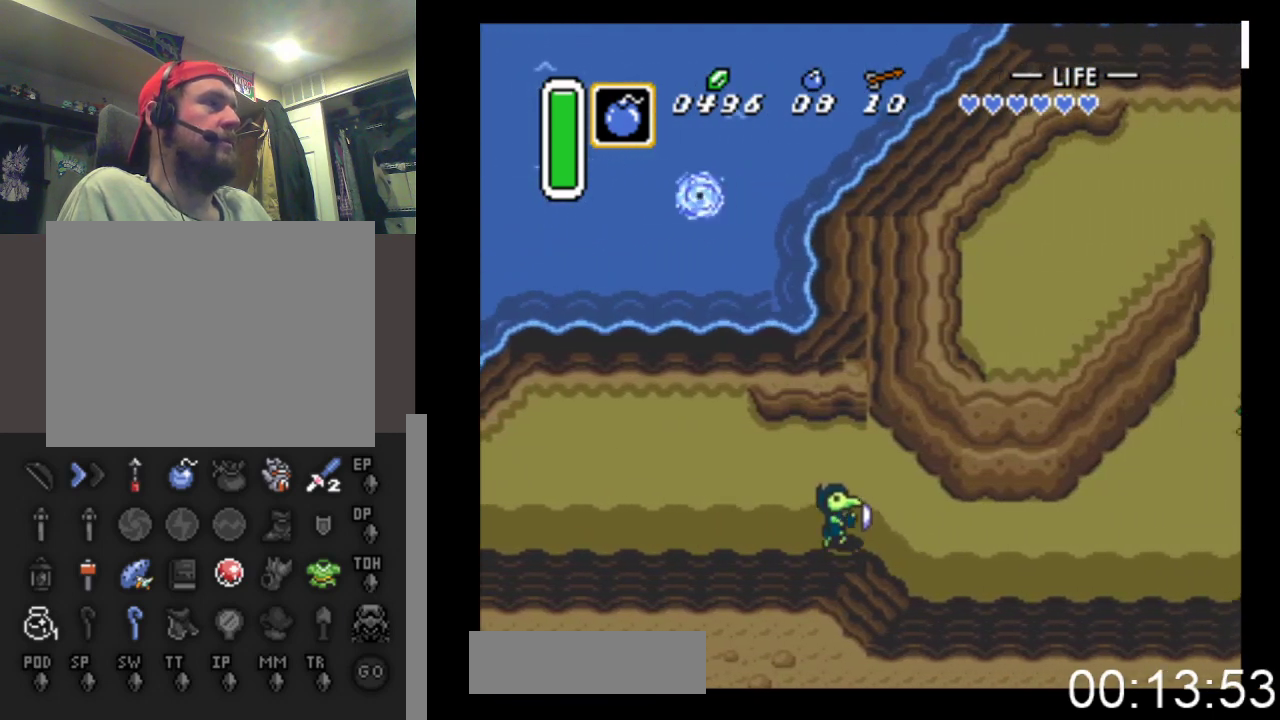
{"buttons": ["DPAD_RIGHT"], "events": []}
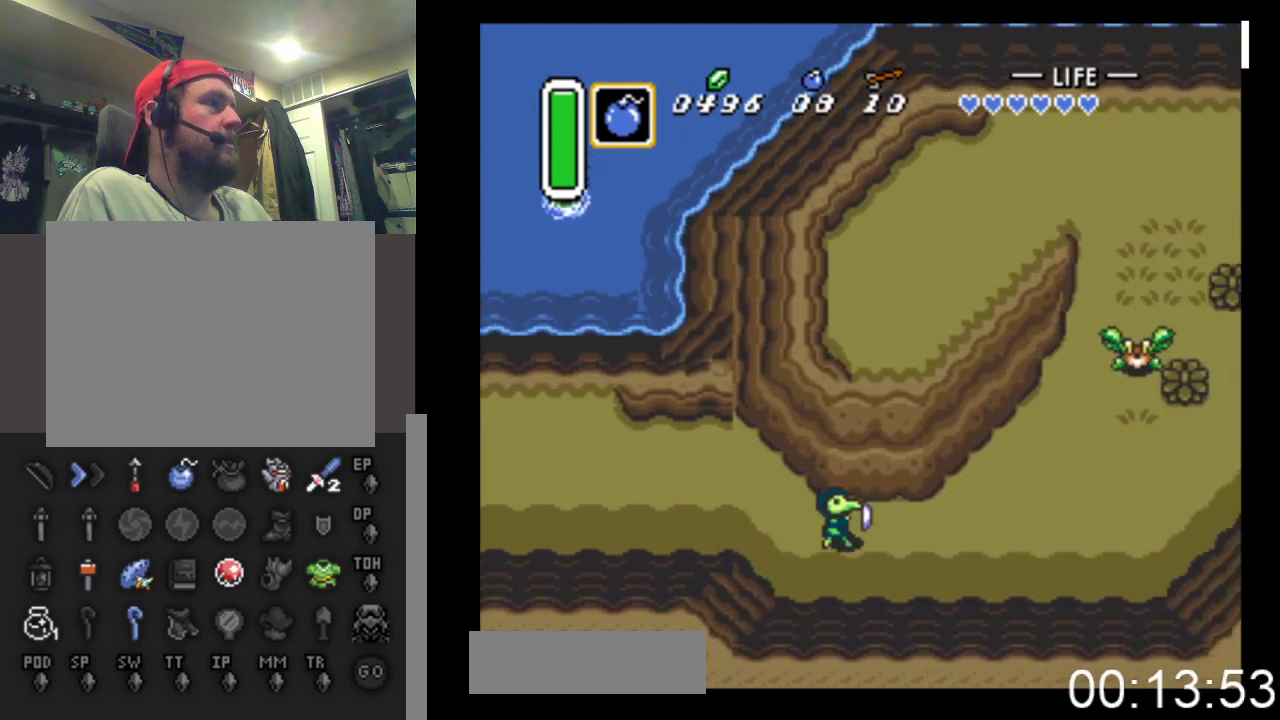
{"buttons": ["DPAD_RIGHT"], "events": []}
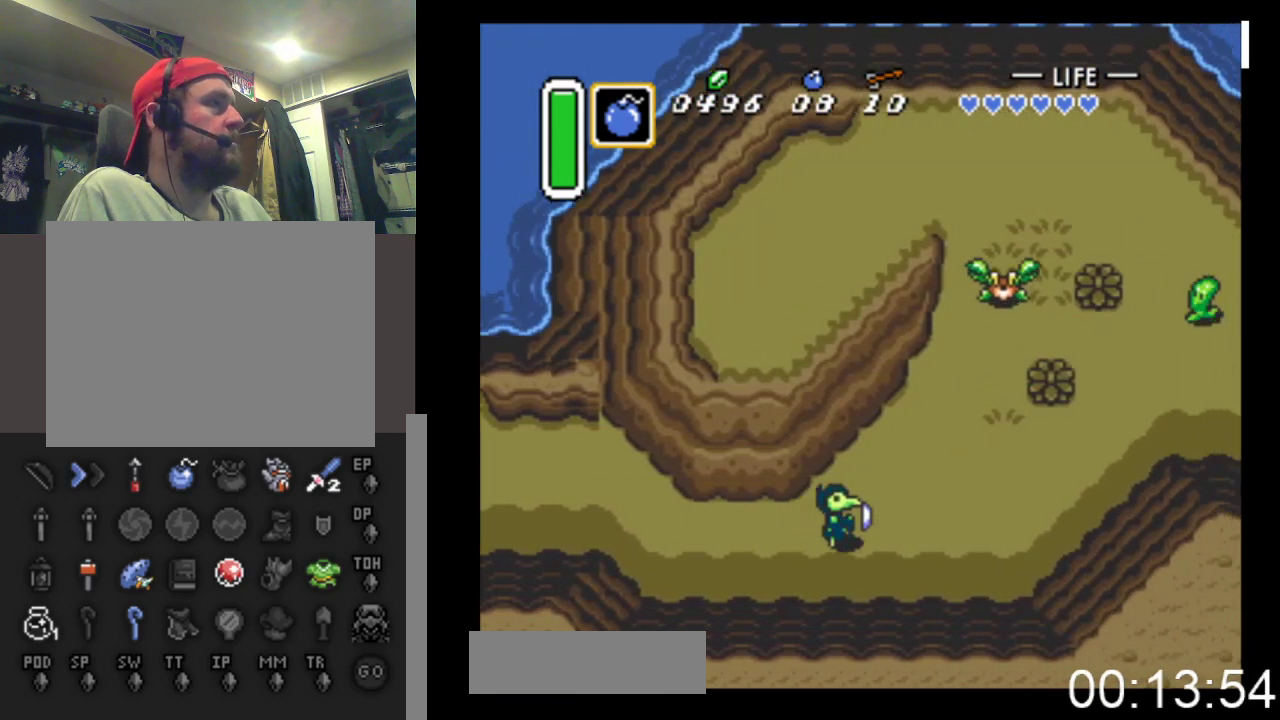
{"buttons": ["DPAD_RIGHT"], "events": []}
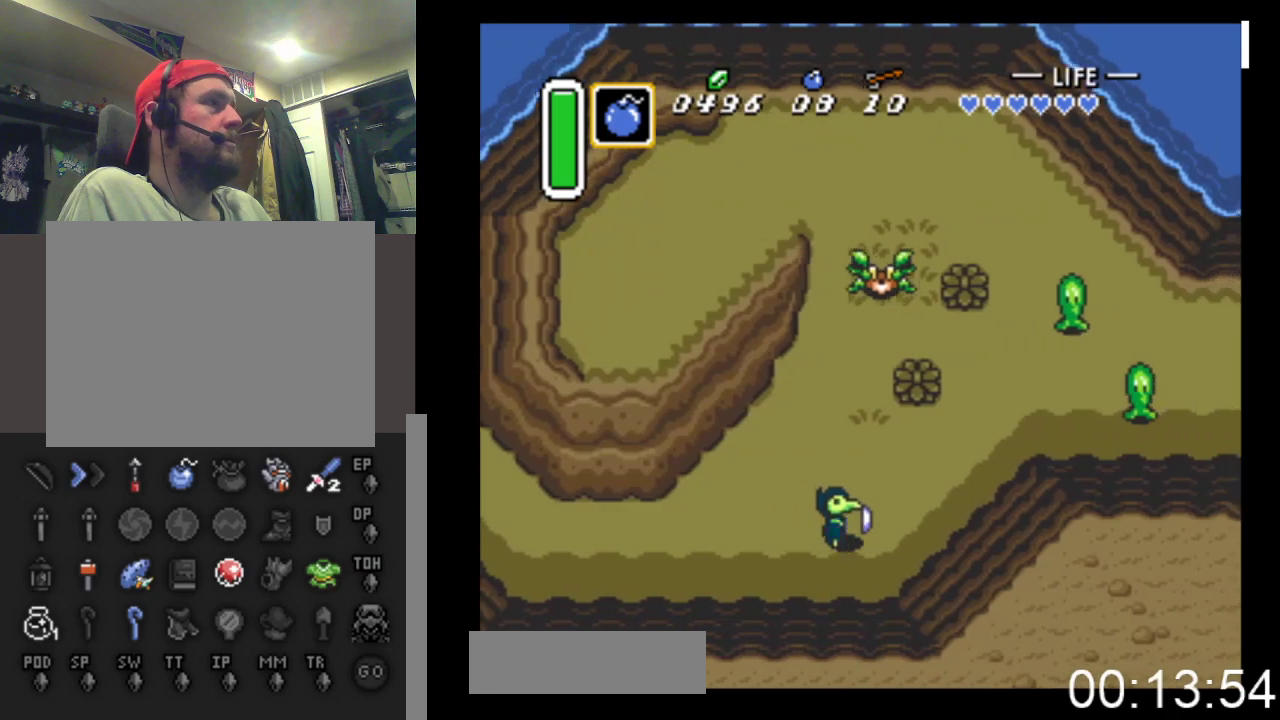
{"buttons": ["DPAD_UP", "DPAD_RIGHT"], "events": [[233, "DPAD_UP", "down"]]}